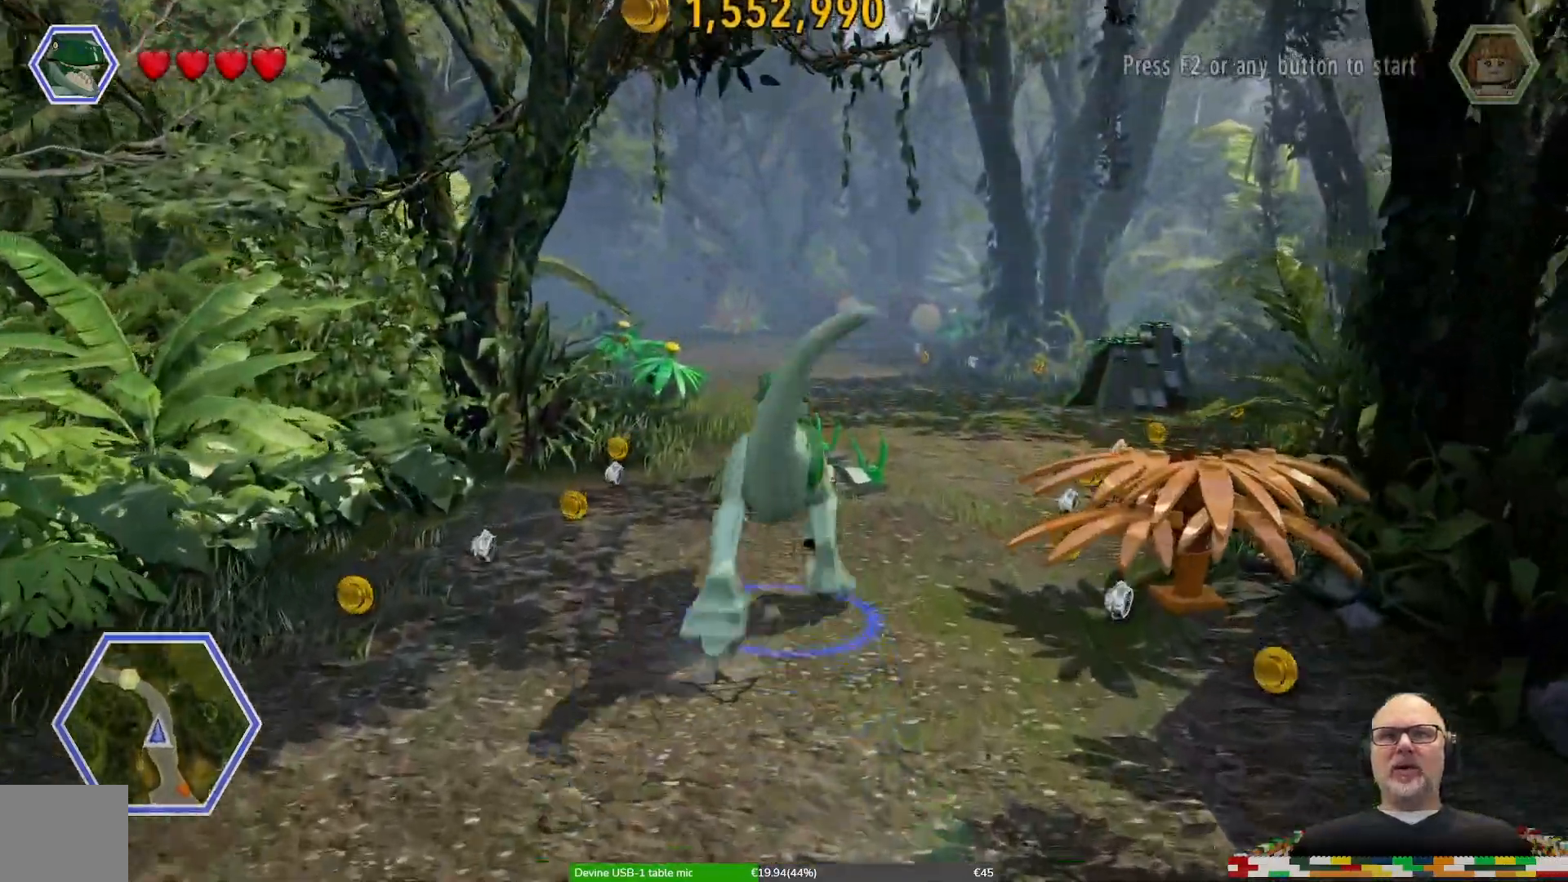
Gameplay with a controller (Xbox layout); each line is a JSON object with the inputs held at the frame after it (dt_ms = milliseconds from this image to that frame). "events" lists button and stick changes between this image and that frame as [ms after this image, input, new state], when the widget could be followed in between. Not read: L1 L2 L3 R1 R2 R3.
{"dt_ms": 500, "buttons": [], "left_stick": "center", "right_stick": "center", "events": [[200, "SELECT", "down"], [400, "SELECT", "up"]]}
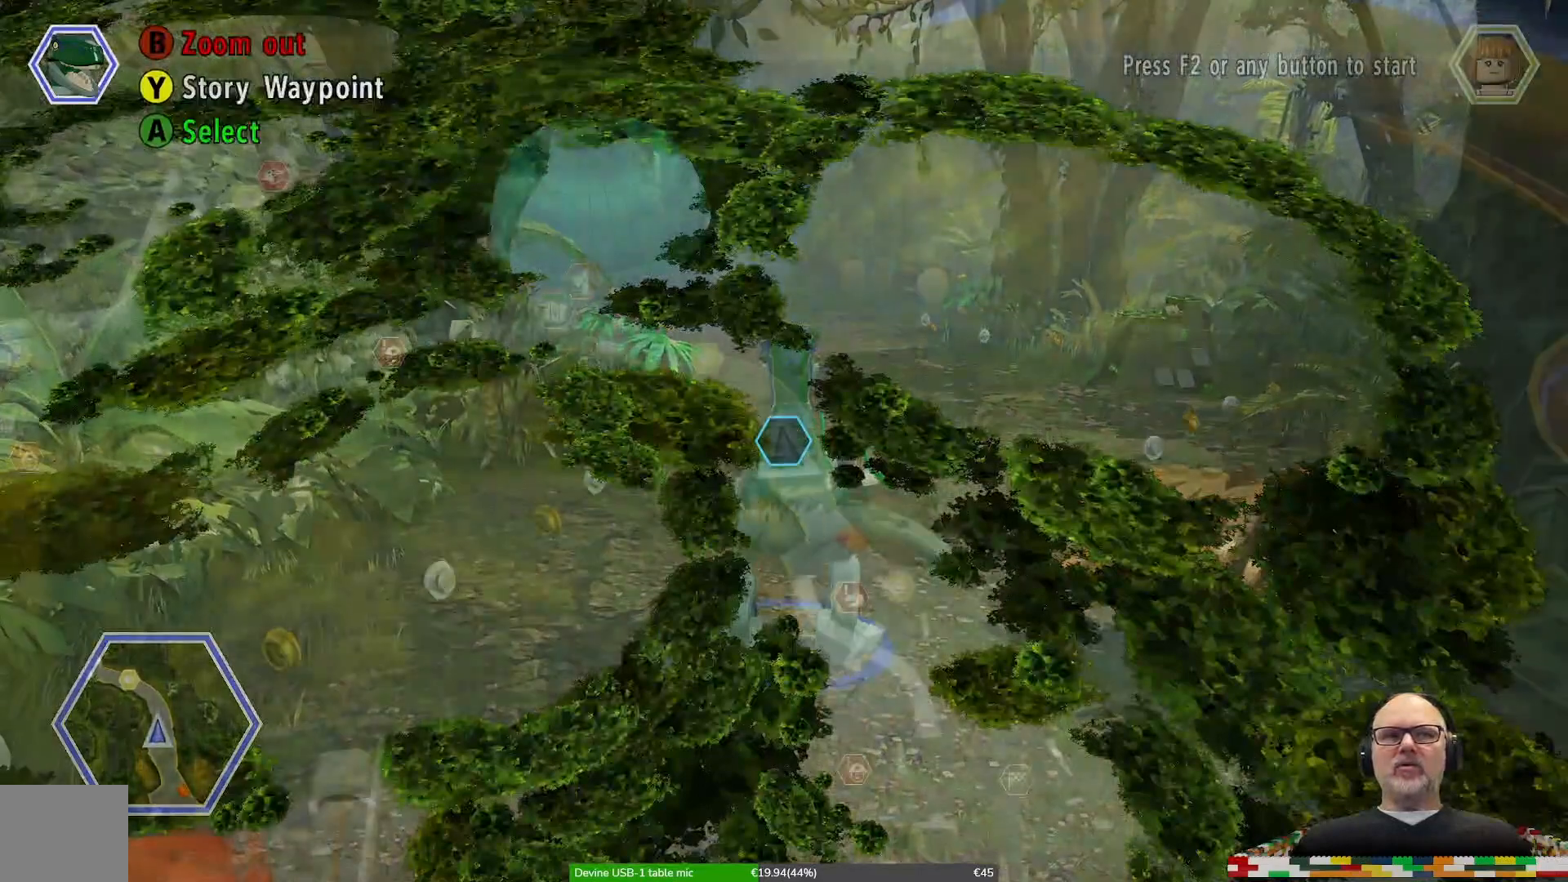
{"dt_ms": 500, "buttons": [], "left_stick": "center", "right_stick": "center", "events": []}
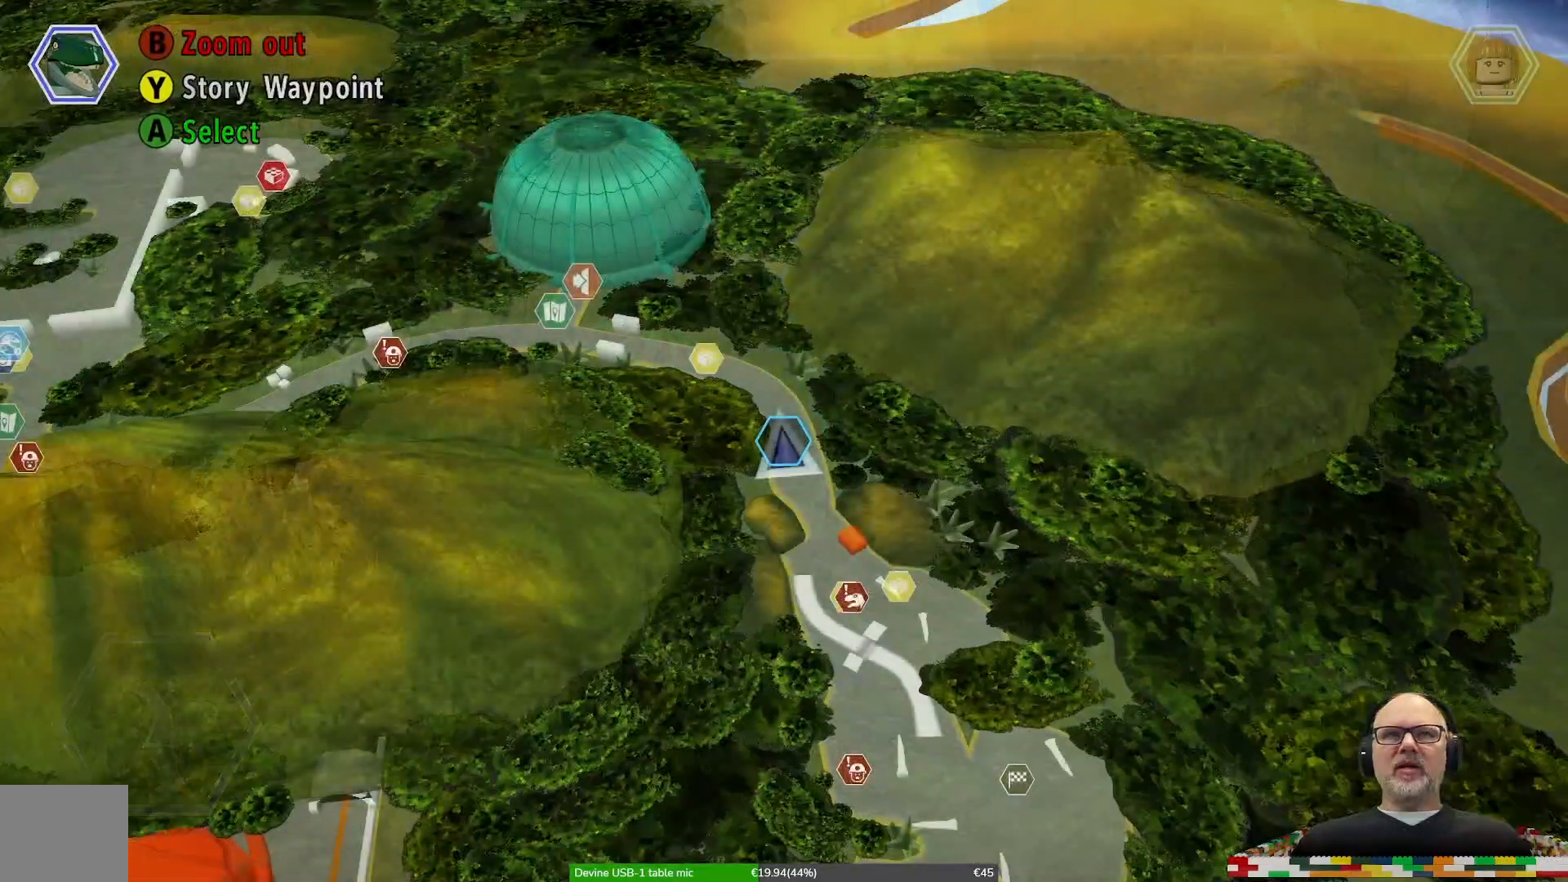
{"dt_ms": 500, "buttons": [], "left_stick": "down-left", "right_stick": "center", "events": [[267, "left_stick", "left"], [333, "left_stick", "down-left"]]}
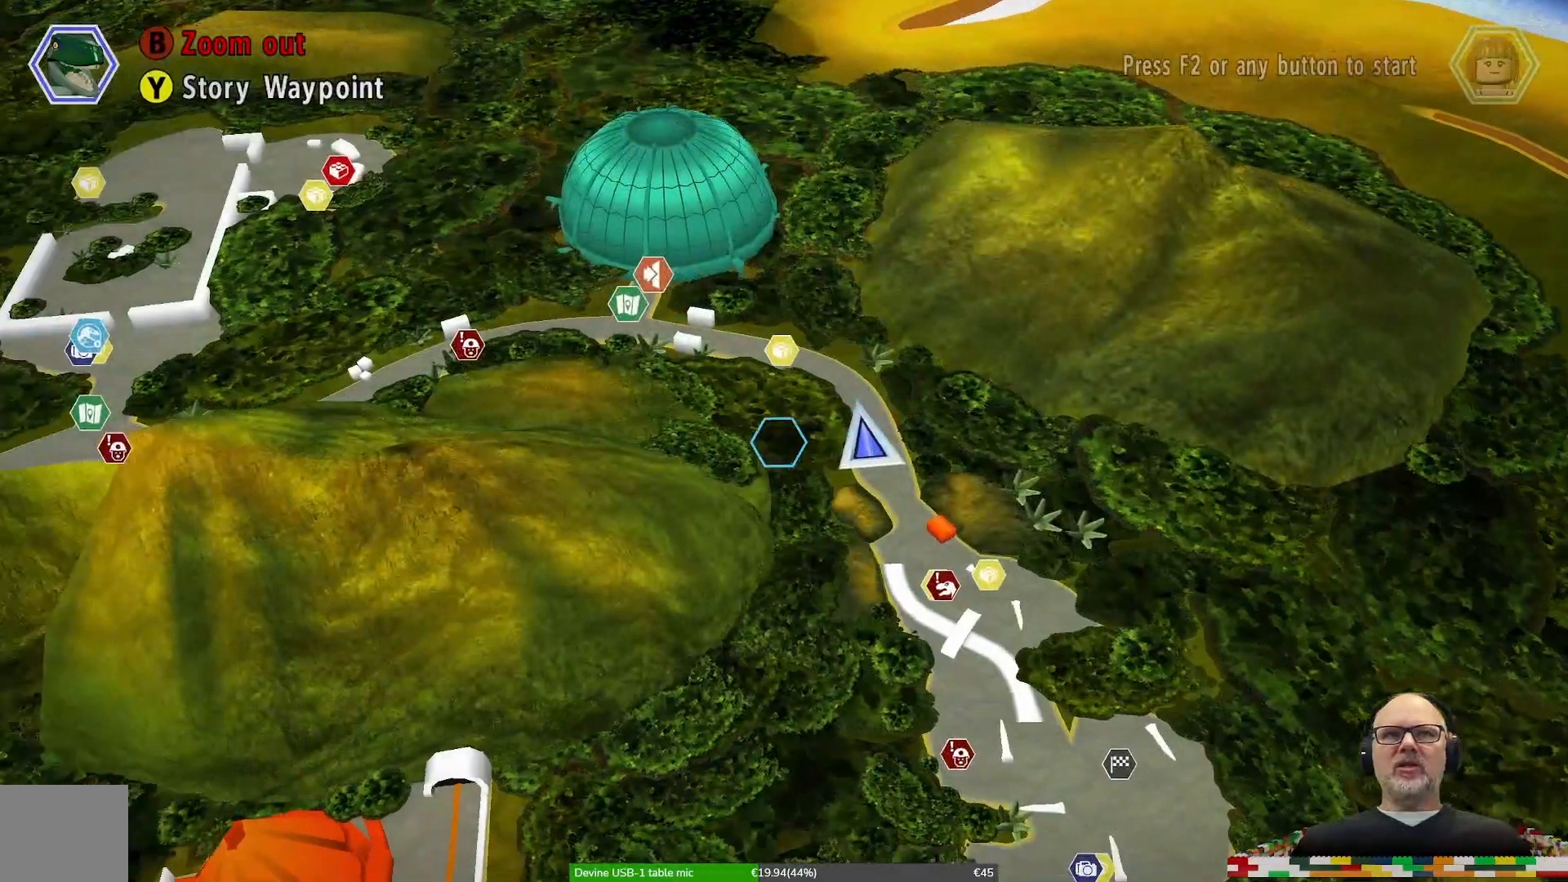
{"dt_ms": 500, "buttons": [], "left_stick": "center", "right_stick": "center", "events": [[333, "left_stick", "center"]]}
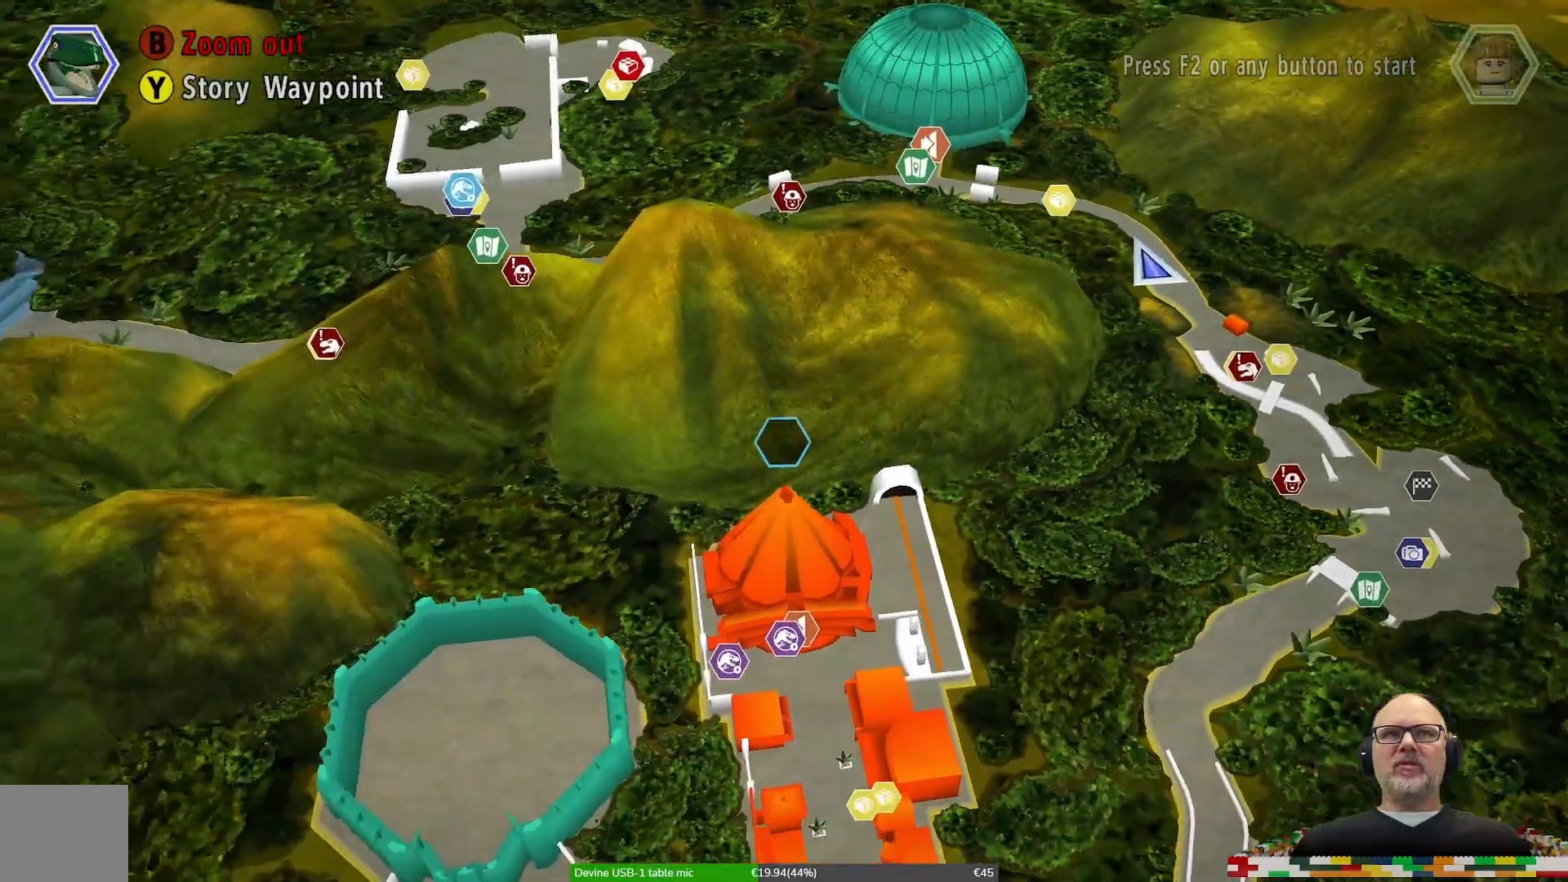
{"dt_ms": 500, "buttons": [], "left_stick": "center", "right_stick": "center", "events": []}
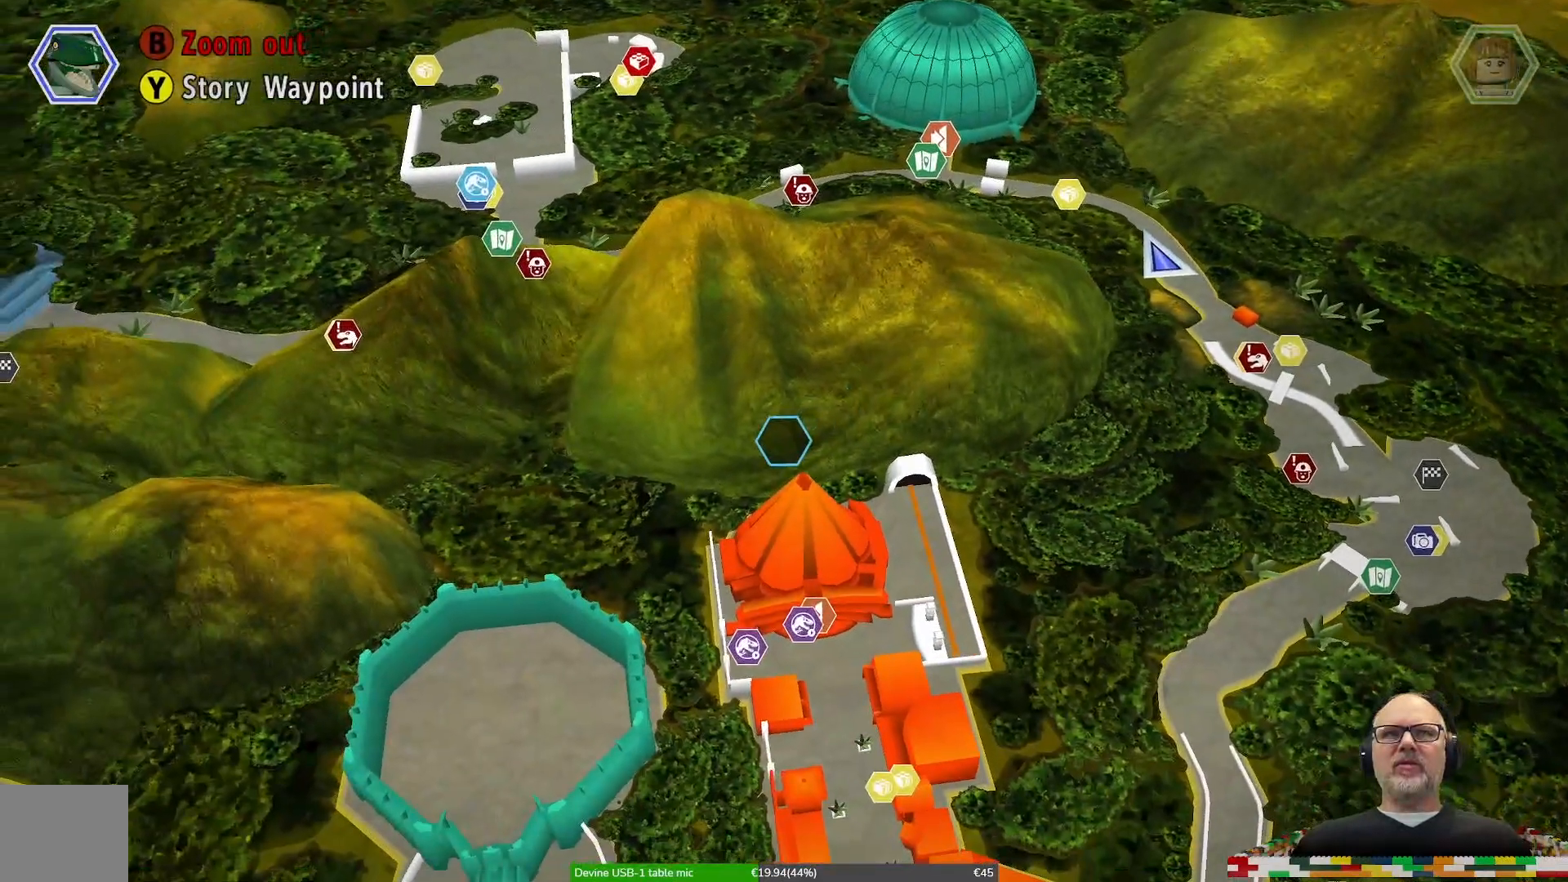
{"dt_ms": 500, "buttons": [], "left_stick": "center", "right_stick": "center", "events": []}
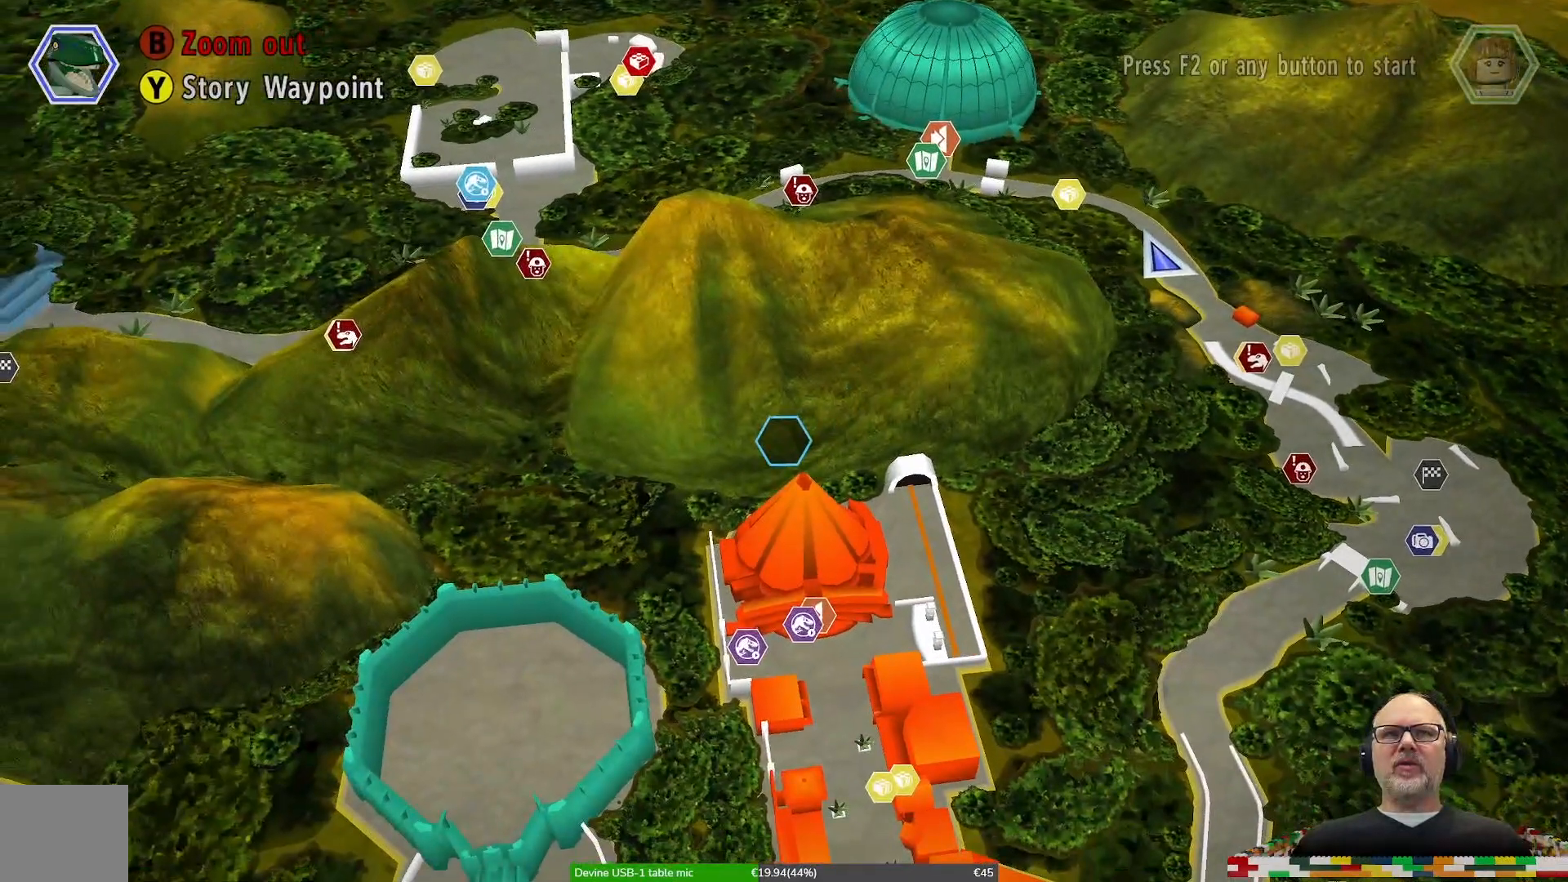
{"dt_ms": 500, "buttons": [], "left_stick": "center", "right_stick": "center", "events": []}
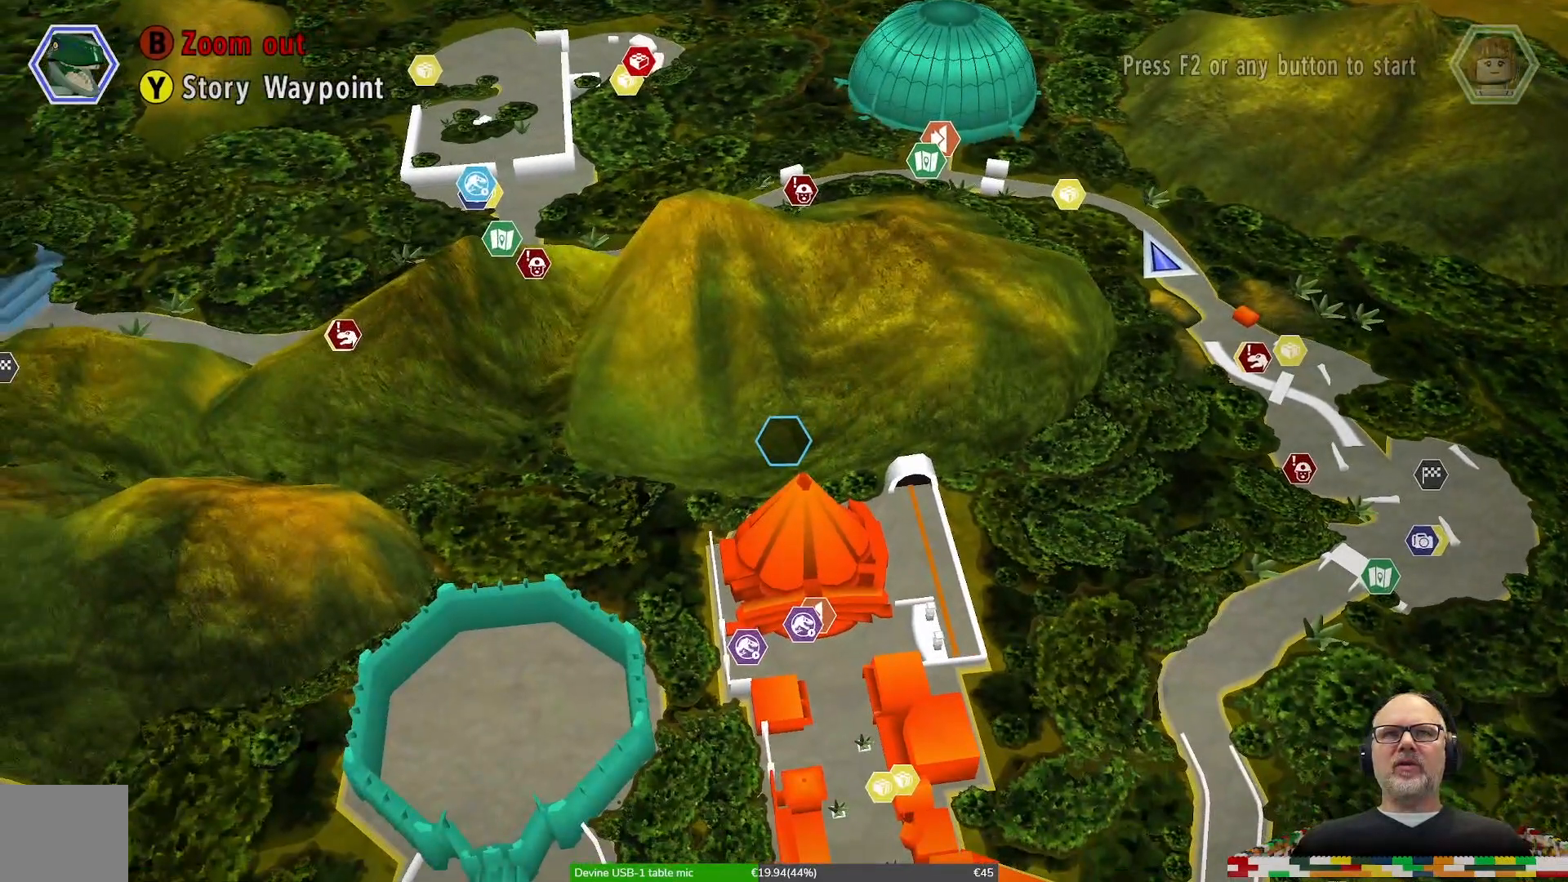
{"dt_ms": 500, "buttons": [], "left_stick": "center", "right_stick": "center", "events": [[333, "SELECT", "down"], [467, "SELECT", "up"]]}
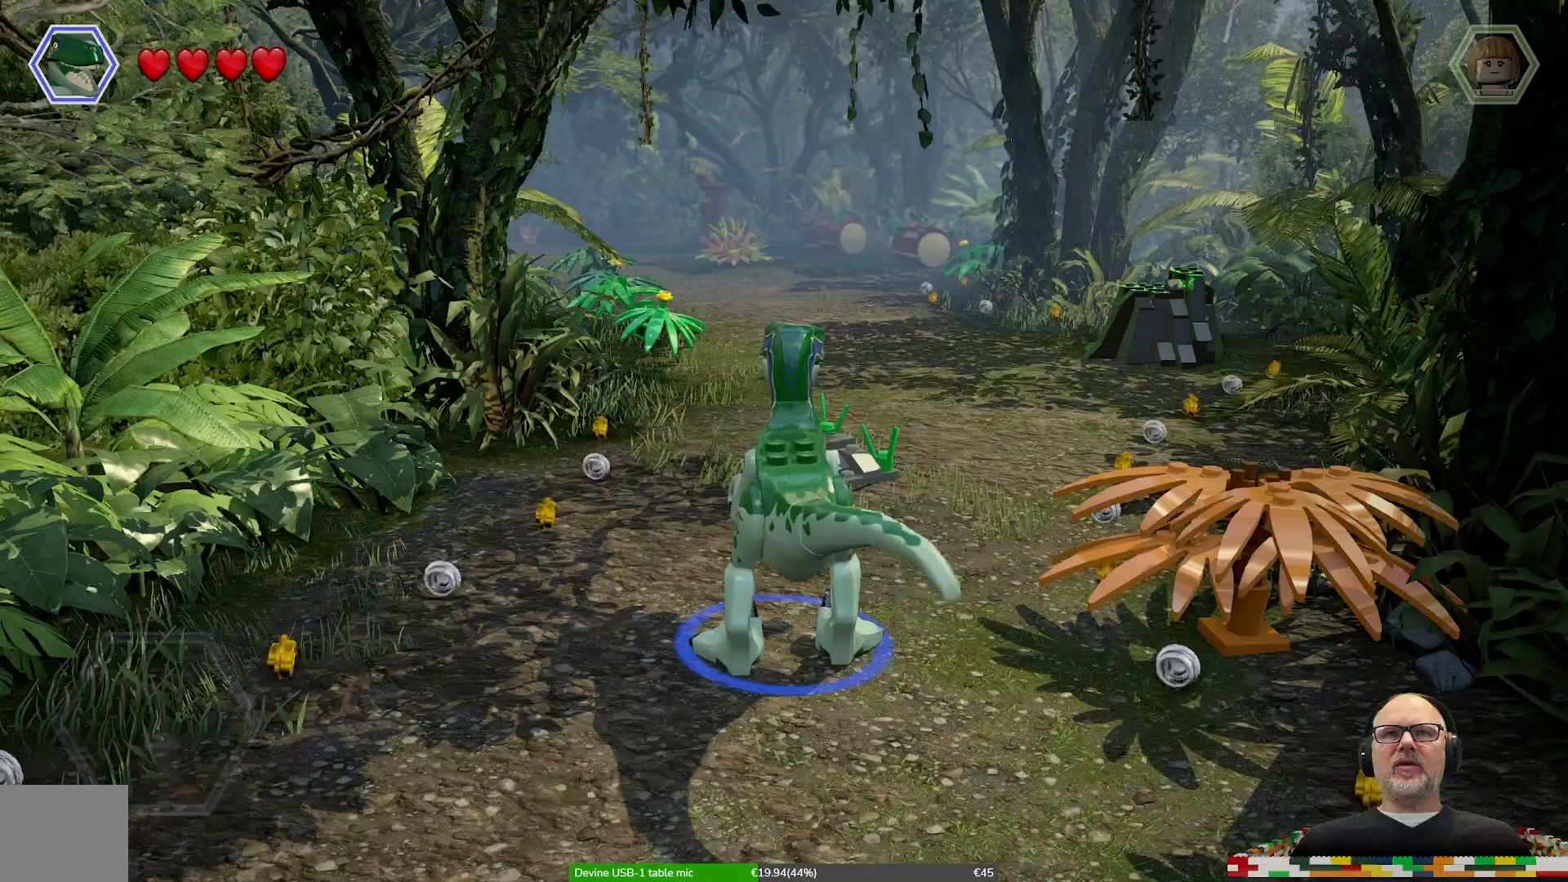
{"dt_ms": 500, "buttons": ["SELECT"], "left_stick": "center", "right_stick": "center", "events": [[500, "SELECT", "down"]]}
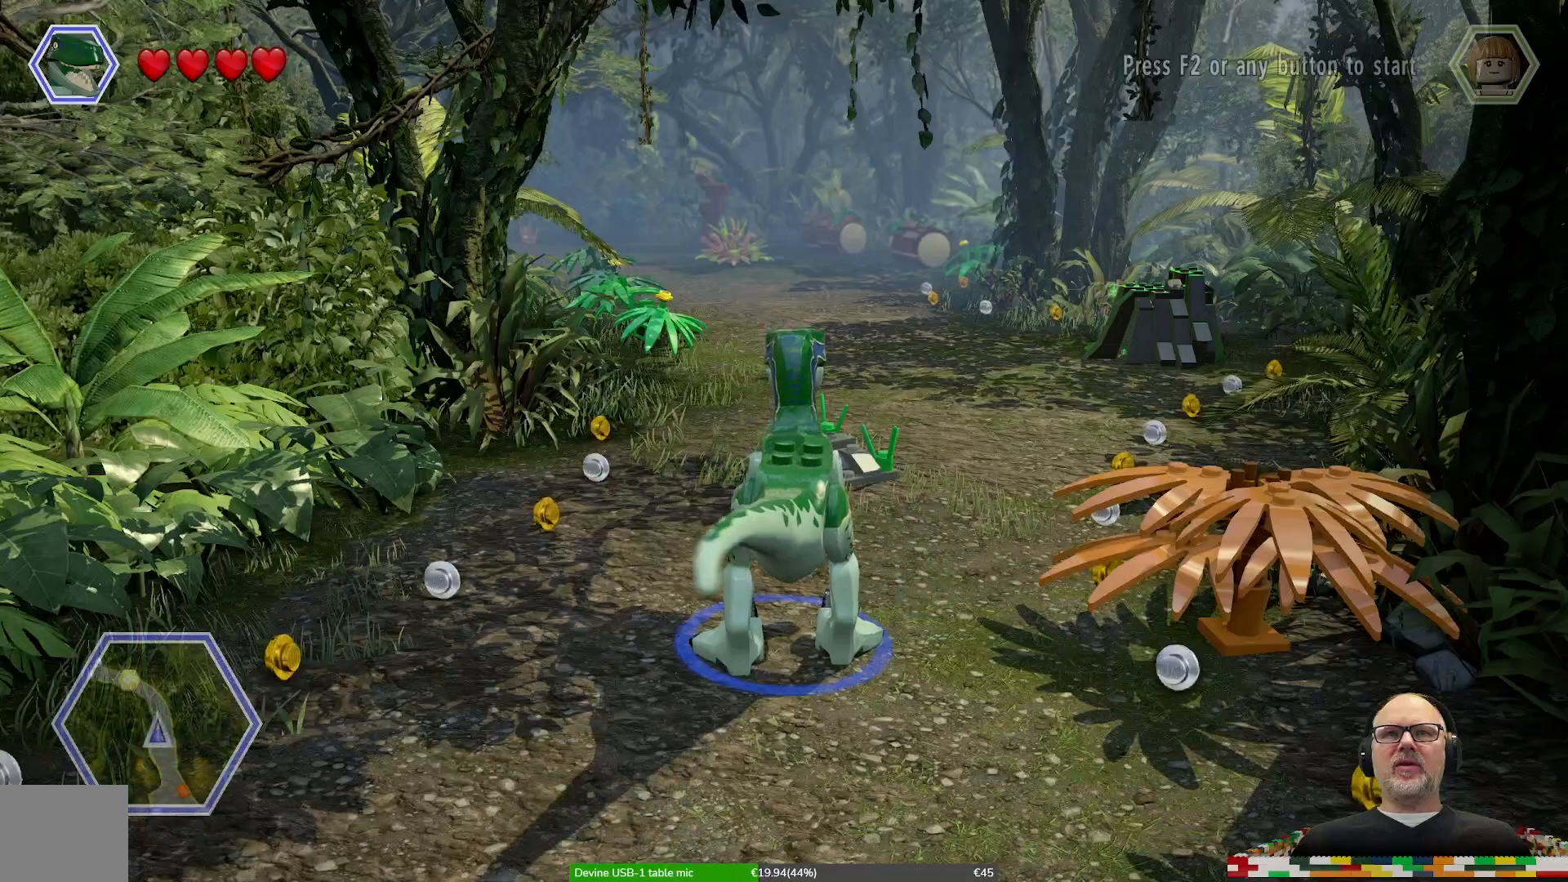
{"dt_ms": 500, "buttons": [], "left_stick": "center", "right_stick": "center", "events": [[133, "SELECT", "up"]]}
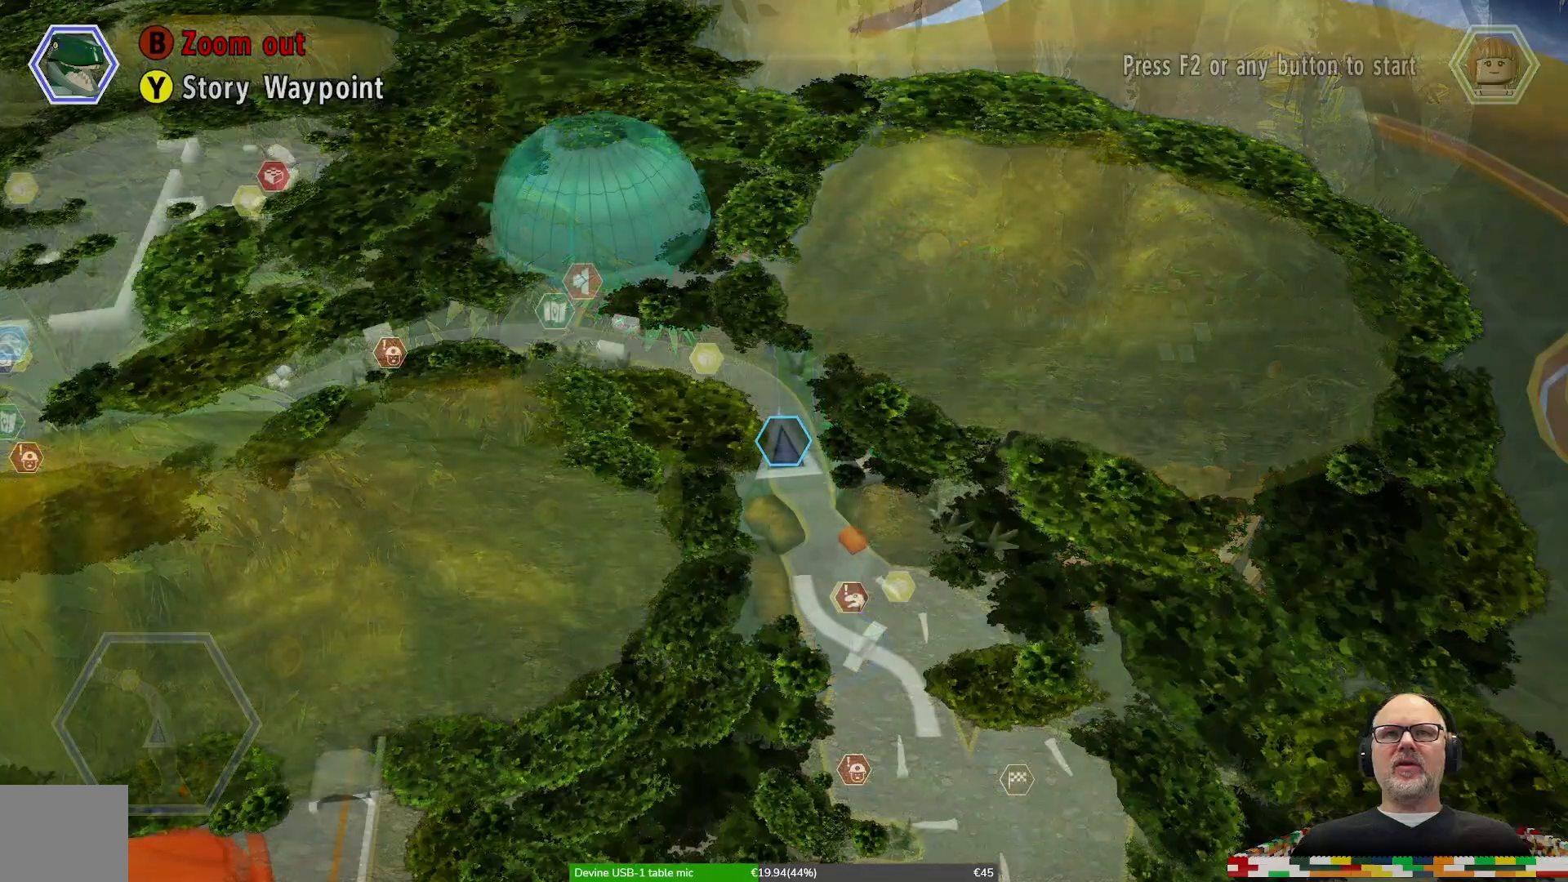
{"dt_ms": 500, "buttons": [], "left_stick": "center", "right_stick": "center", "events": []}
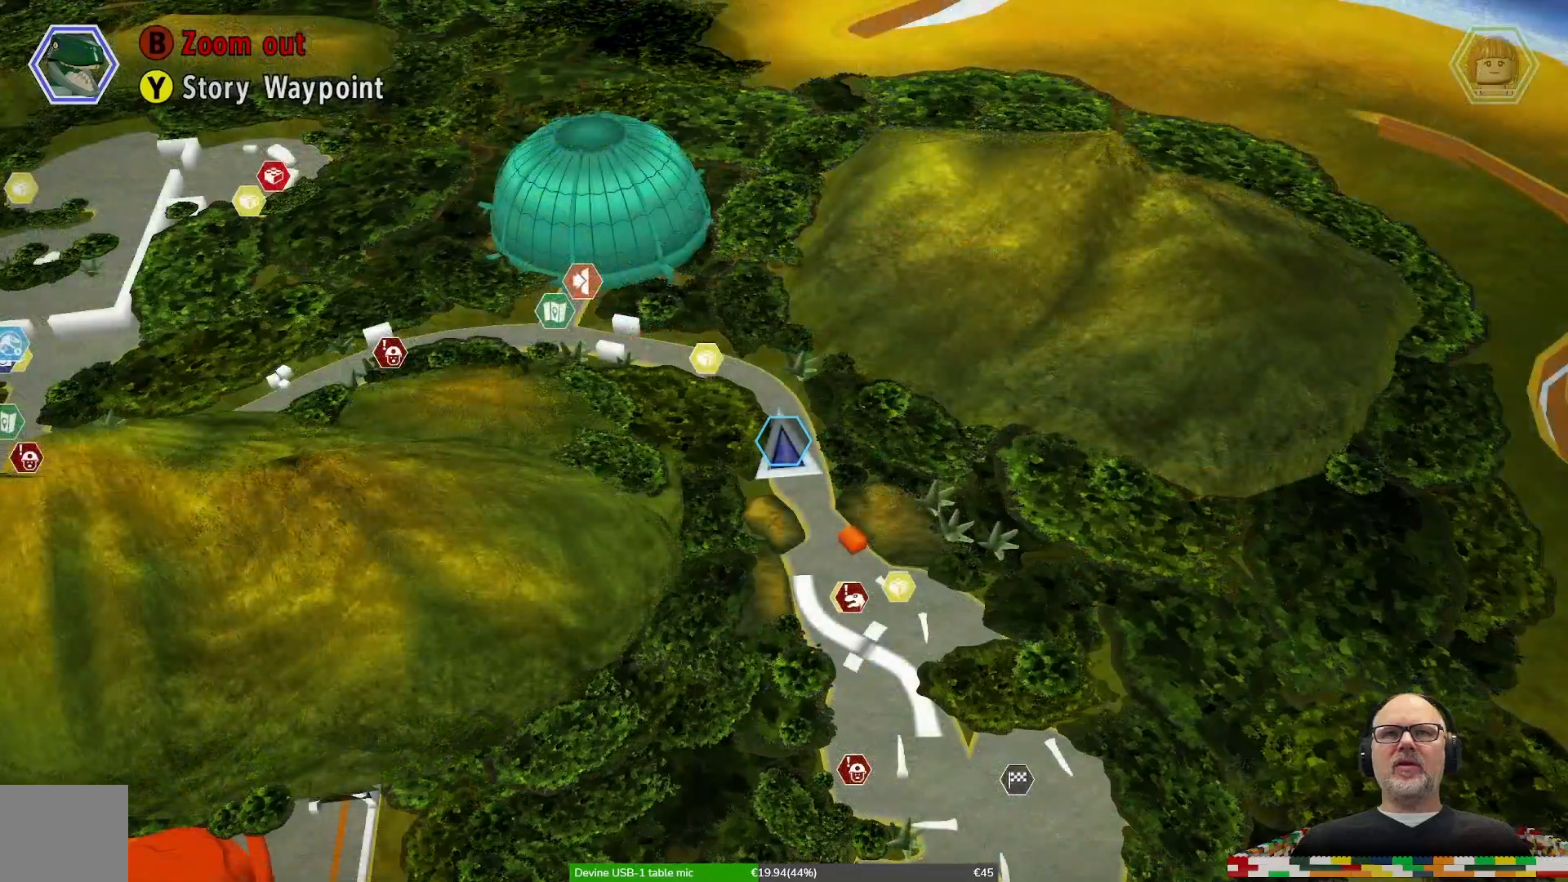
{"dt_ms": 500, "buttons": [], "left_stick": "center", "right_stick": "center", "events": [[67, "B", "down"], [200, "B", "up"]]}
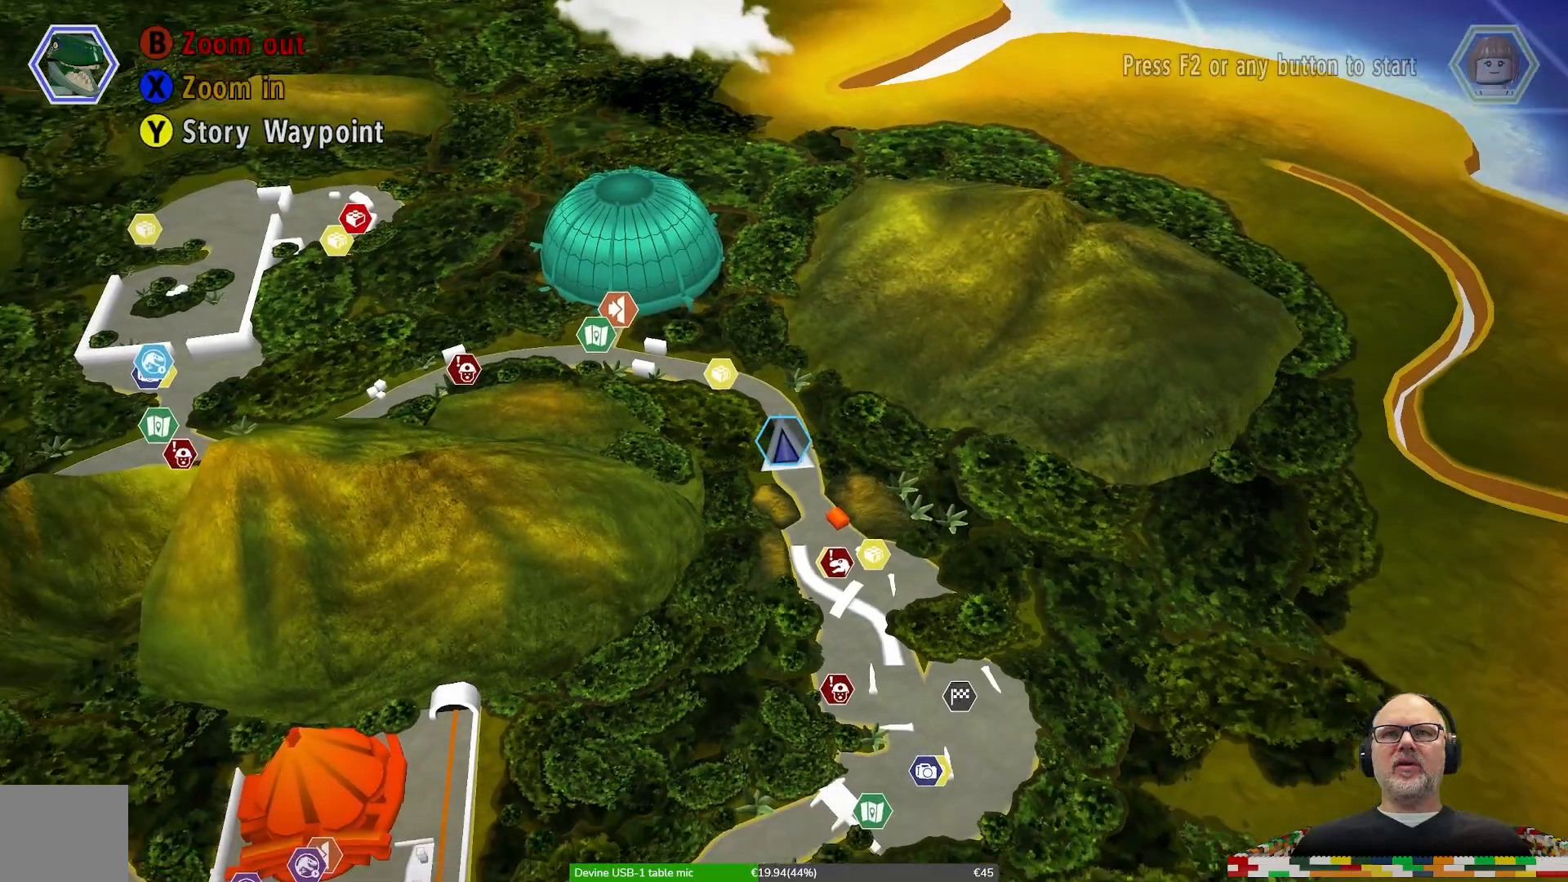
{"dt_ms": 500, "buttons": [], "left_stick": "center", "right_stick": "center", "events": []}
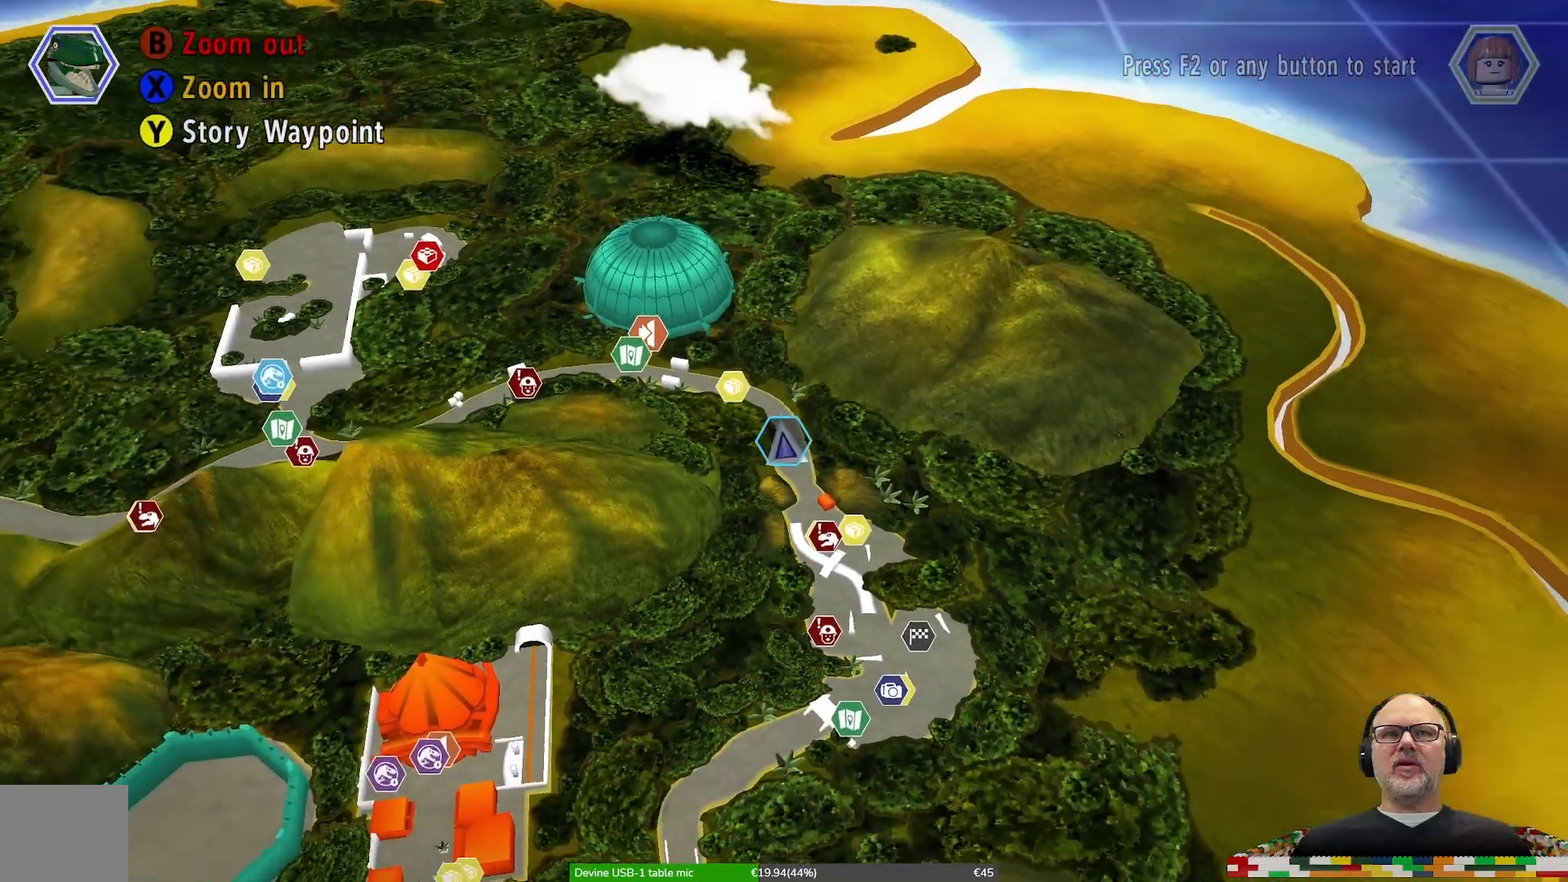
{"dt_ms": 1000, "buttons": [], "left_stick": "left", "right_stick": "center", "events": [[100, "left_stick", "down"], [433, "HOME", "down"], [500, "HOME", "up"], [500, "left_stick", "center"], [1000, "left_stick", "left"]]}